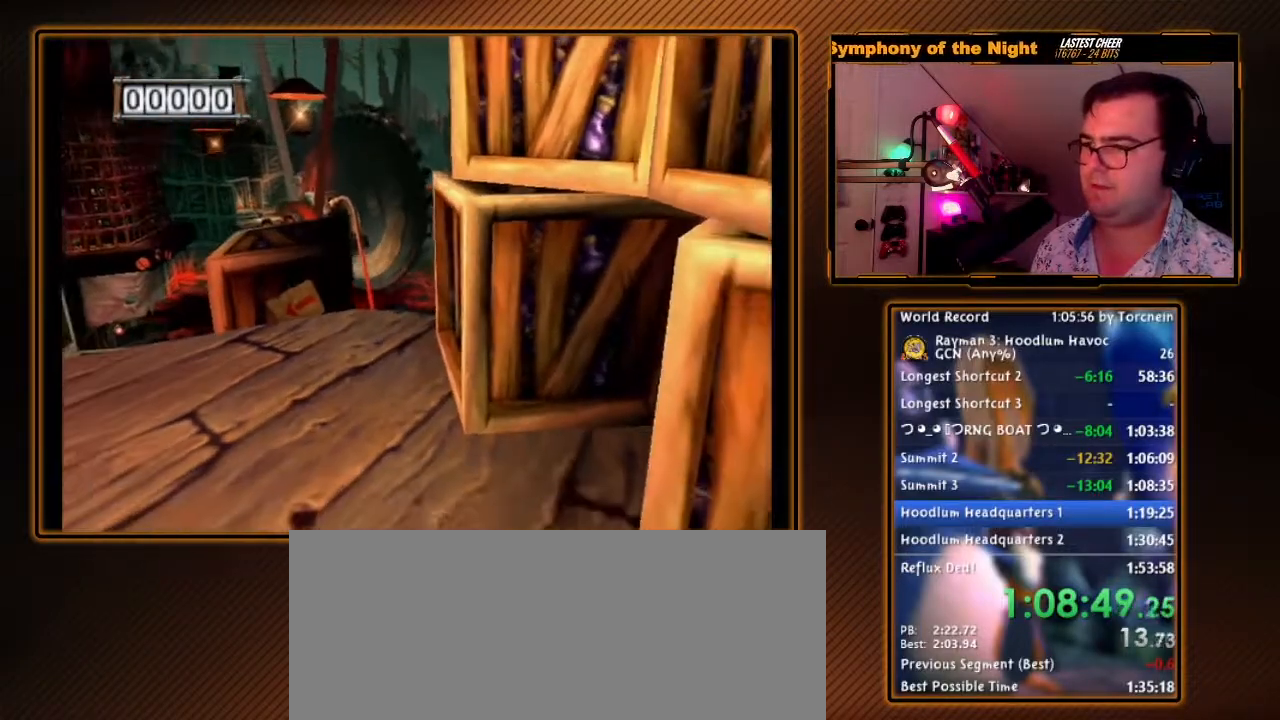
Gameplay with a controller (Nintendo layout); each line is a JSON object with the inputs held at the frame after it. "events" lists button and stick changes between this image and that frame as [ms after this image, input, new state], when the widget could be followed in between. Not read: L3 R3.
{"buttons": [], "left_stick": "up-right", "right_stick": "center", "events": [[100, "A", "up"], [383, "left_stick", "up-right"]]}
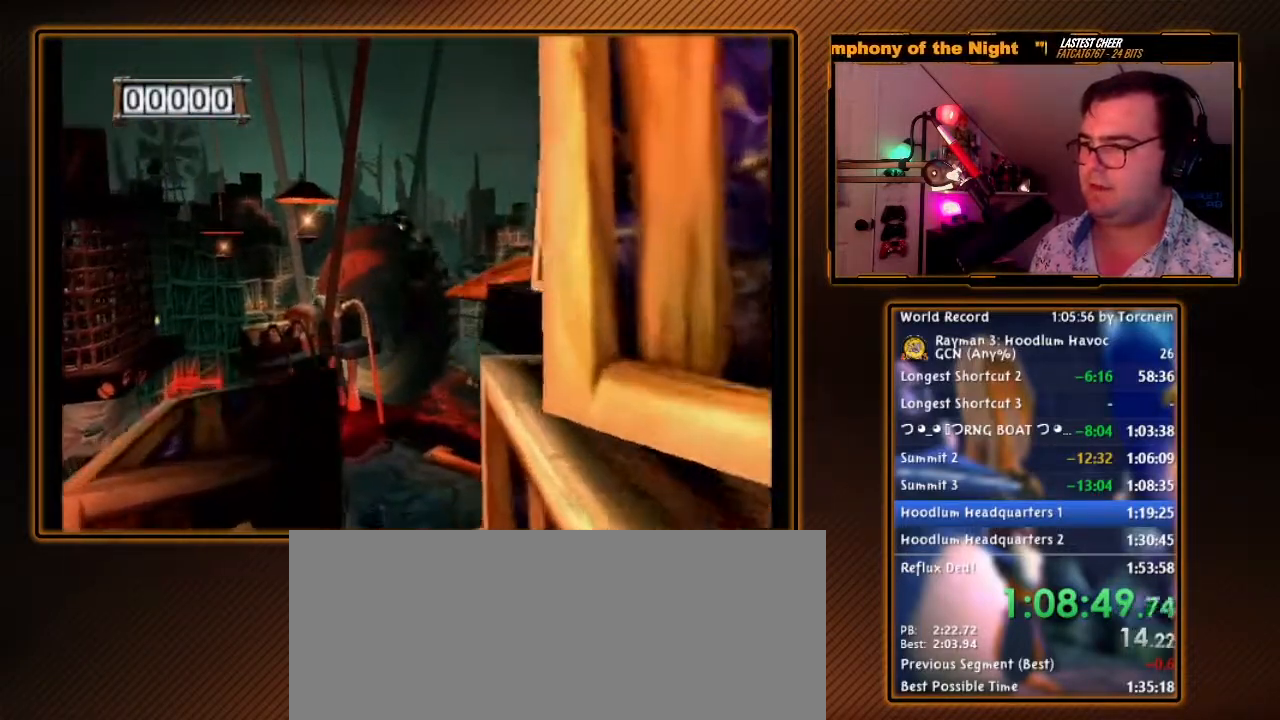
{"buttons": [], "left_stick": "up-left", "right_stick": "center", "events": [[167, "left_stick", "up"], [417, "left_stick", "up-left"]]}
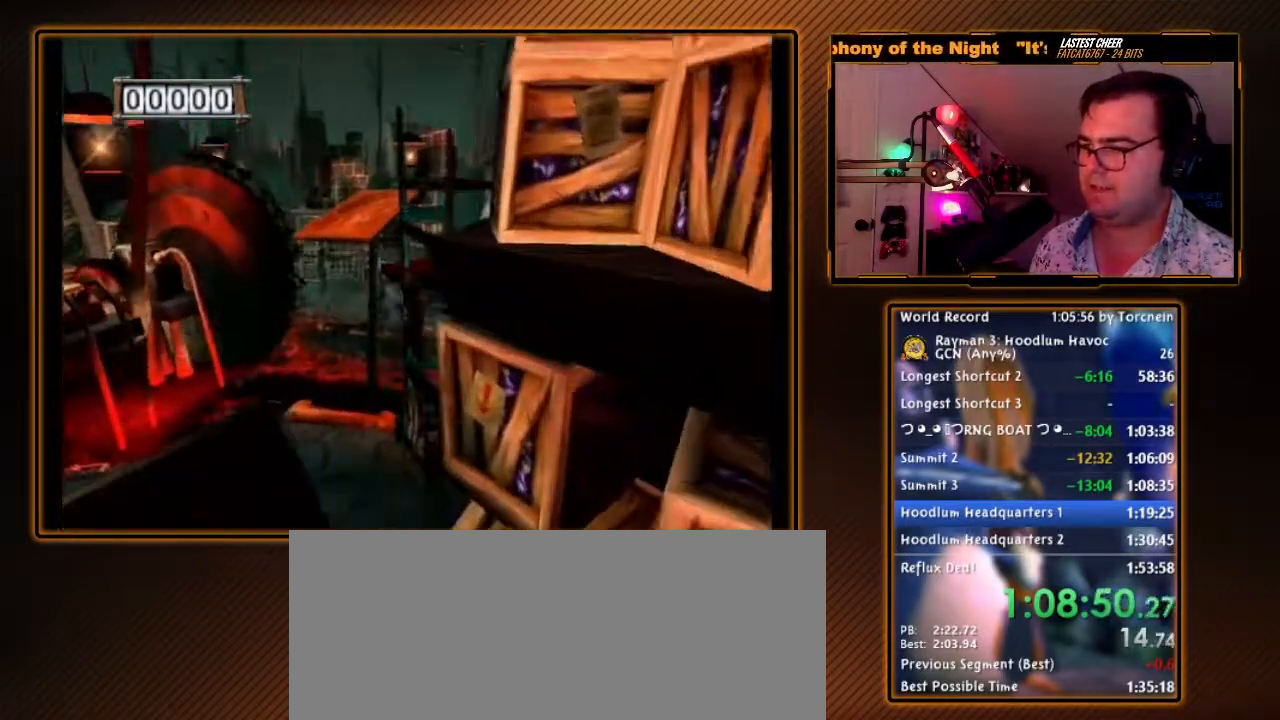
{"buttons": [], "left_stick": "up-left", "right_stick": "center", "events": []}
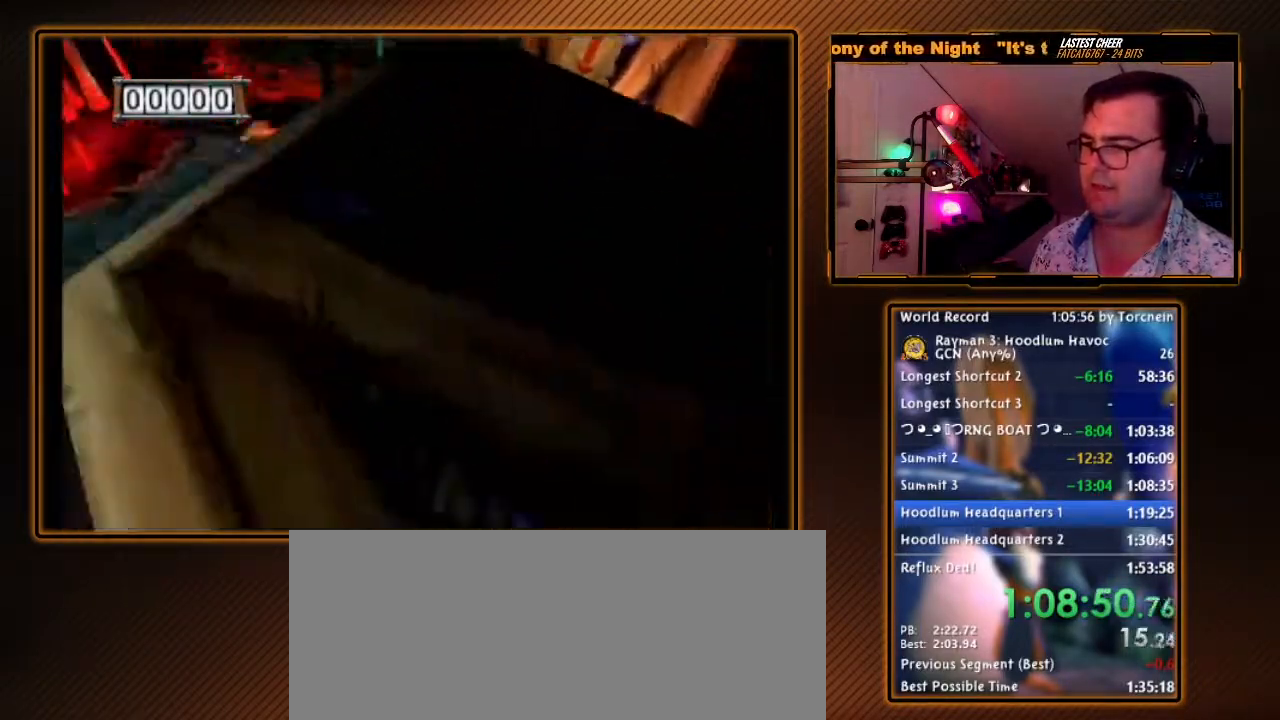
{"buttons": [], "left_stick": "left", "right_stick": "center", "events": [[283, "left_stick", "left"]]}
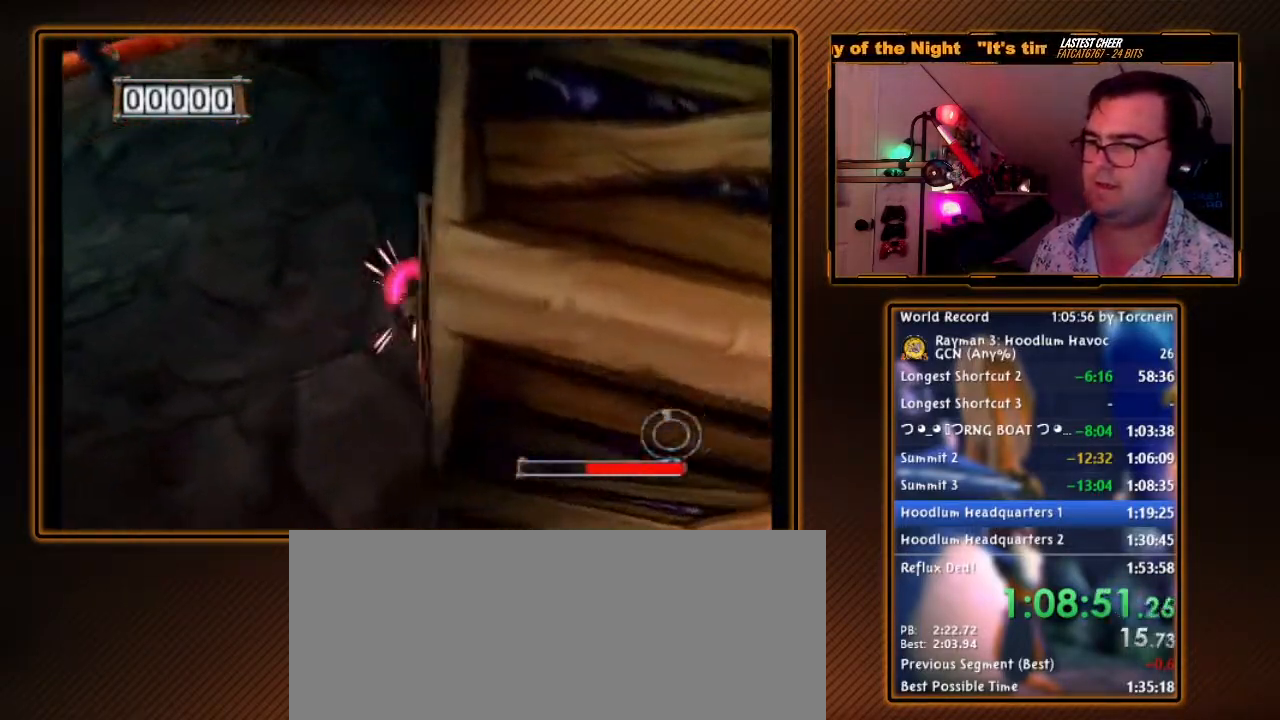
{"buttons": ["A"], "left_stick": "left", "right_stick": "center", "events": [[100, "A", "down"], [183, "A", "up"], [283, "A", "down"], [350, "A", "up"], [450, "A", "down"]]}
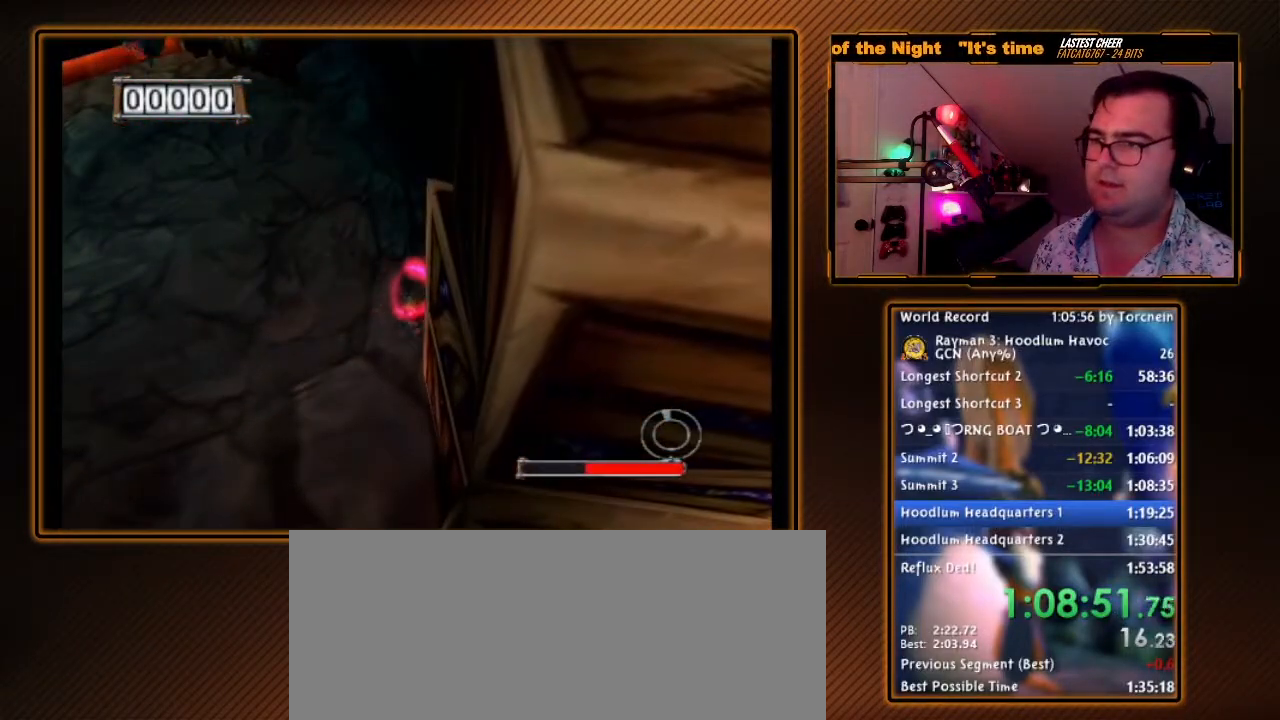
{"buttons": ["A"], "left_stick": "left", "right_stick": "center", "events": [[33, "A", "up"], [100, "A", "down"], [183, "A", "up"], [283, "A", "down"], [383, "A", "up"], [467, "A", "down"]]}
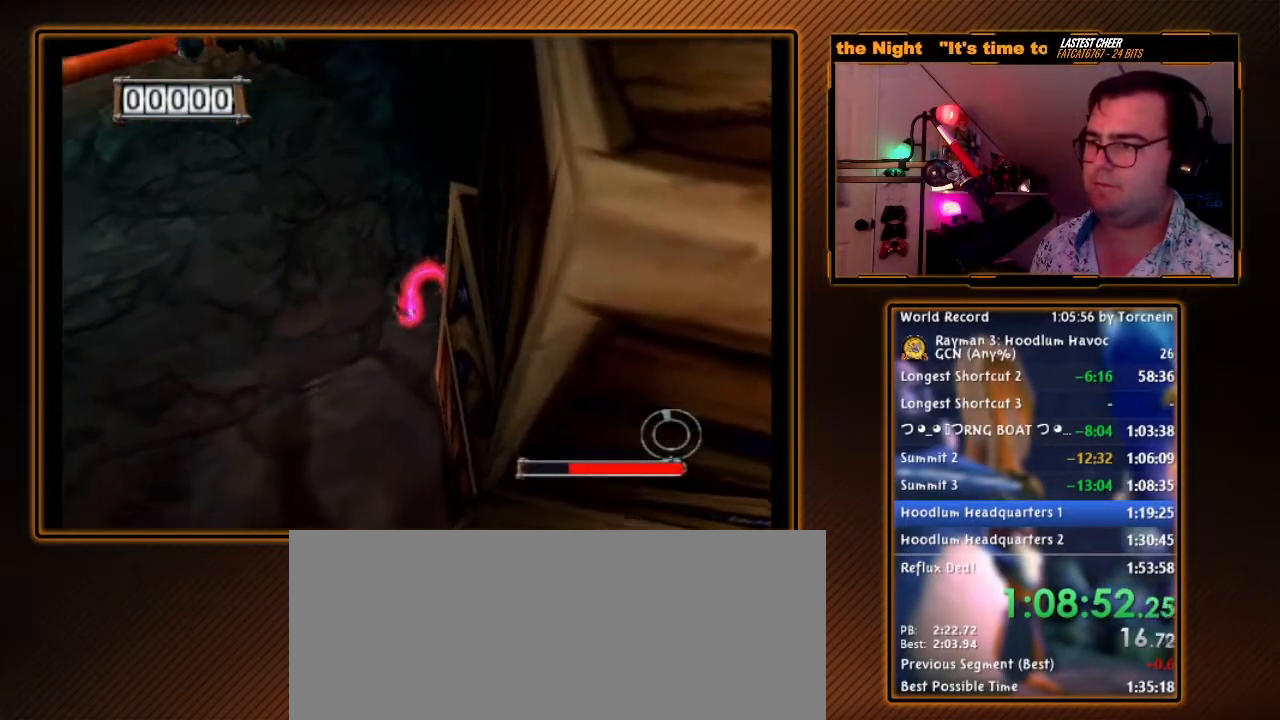
{"buttons": [], "left_stick": "left", "right_stick": "center", "events": [[33, "A", "up"]]}
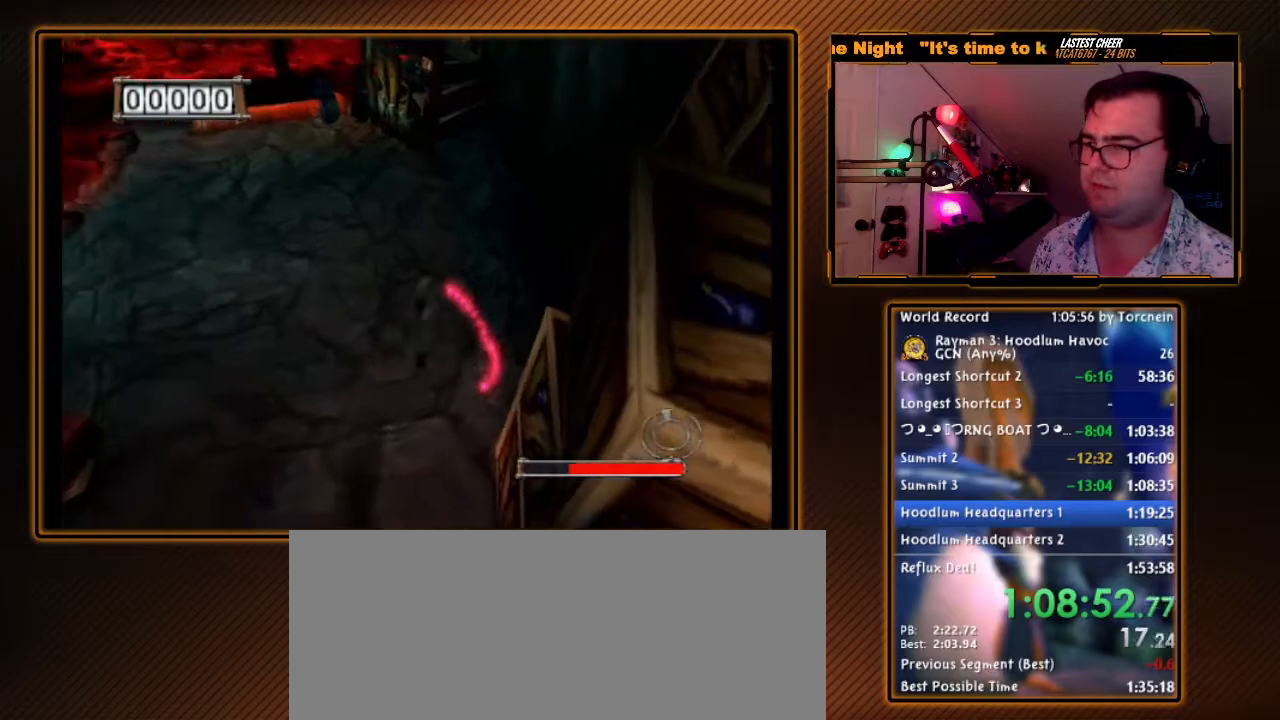
{"buttons": [], "left_stick": "up-left", "right_stick": "center", "events": [[33, "left_stick", "up-left"]]}
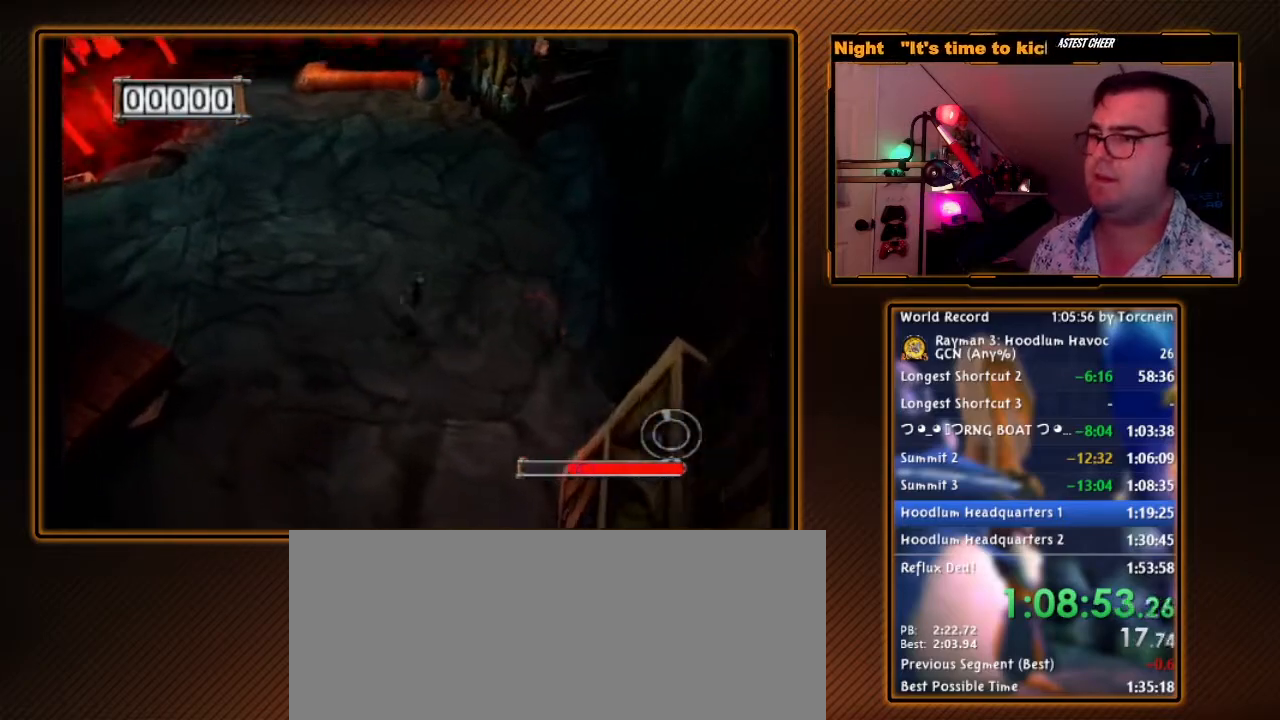
{"buttons": [], "left_stick": "up-left", "right_stick": "center", "events": []}
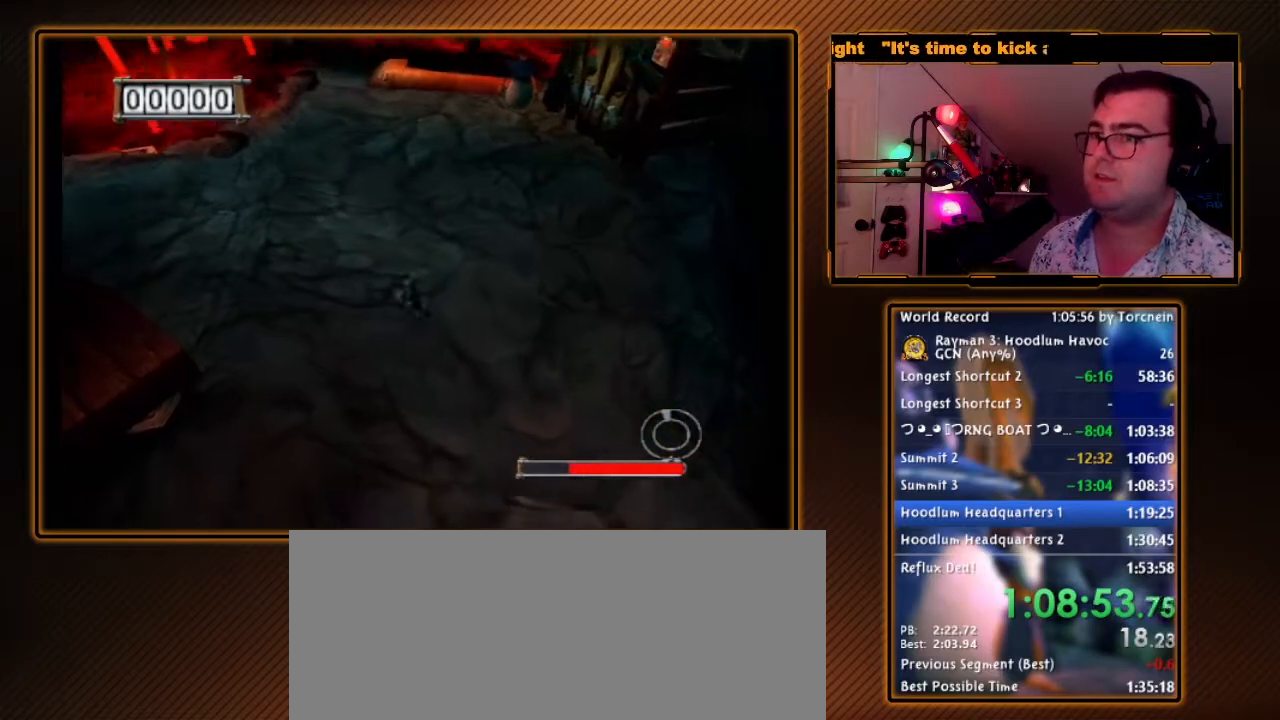
{"buttons": [], "left_stick": "up", "right_stick": "center", "events": [[283, "left_stick", "up"]]}
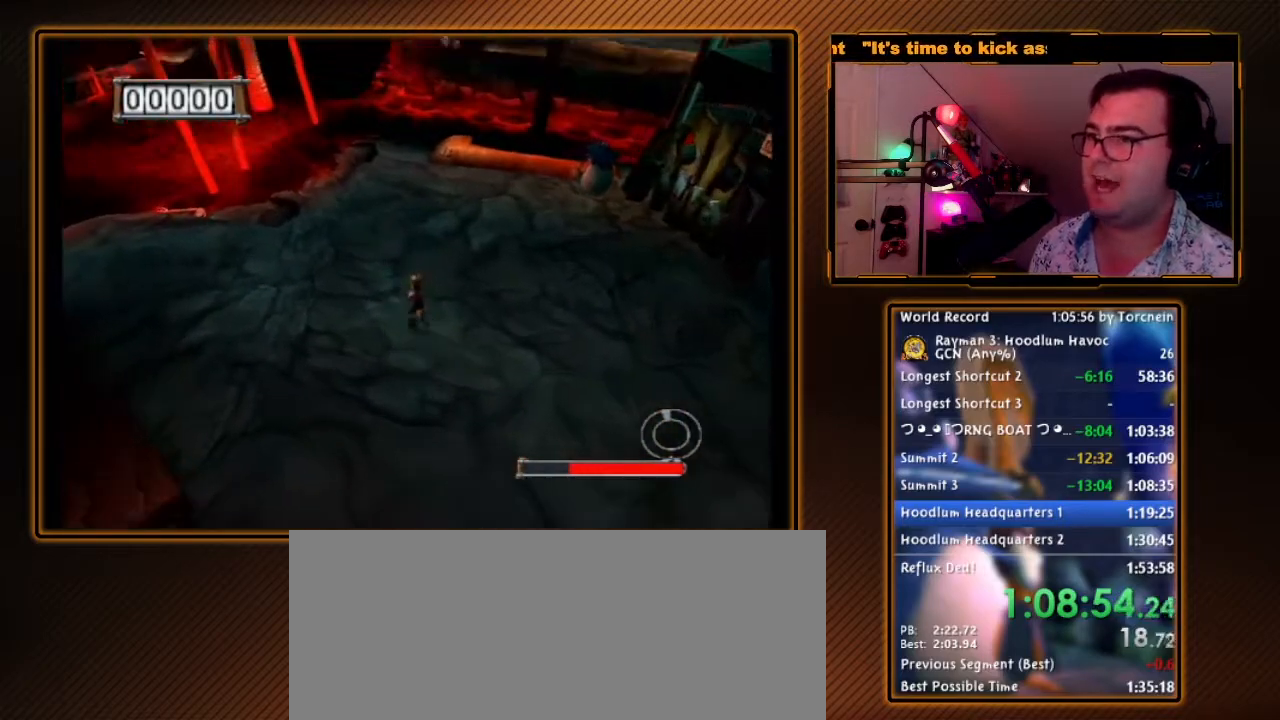
{"buttons": [], "left_stick": "up", "right_stick": "center", "events": []}
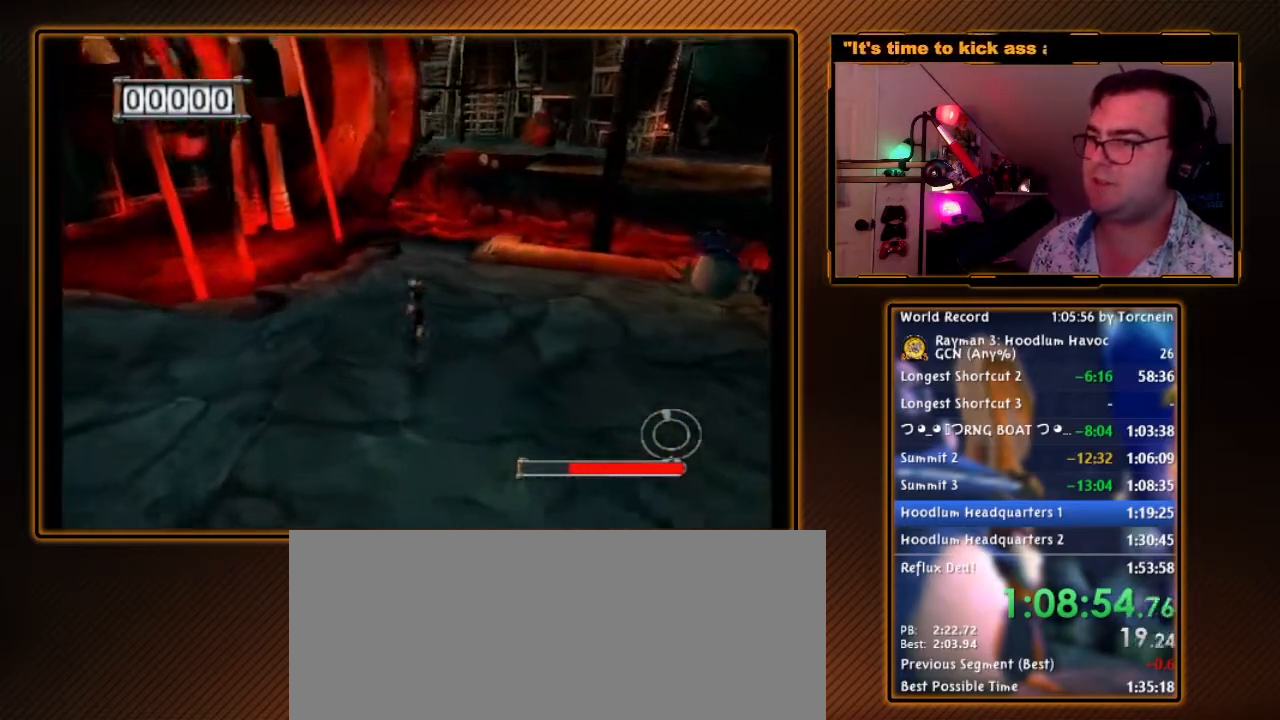
{"buttons": [], "left_stick": "up-left", "right_stick": "center", "events": [[317, "left_stick", "up-left"]]}
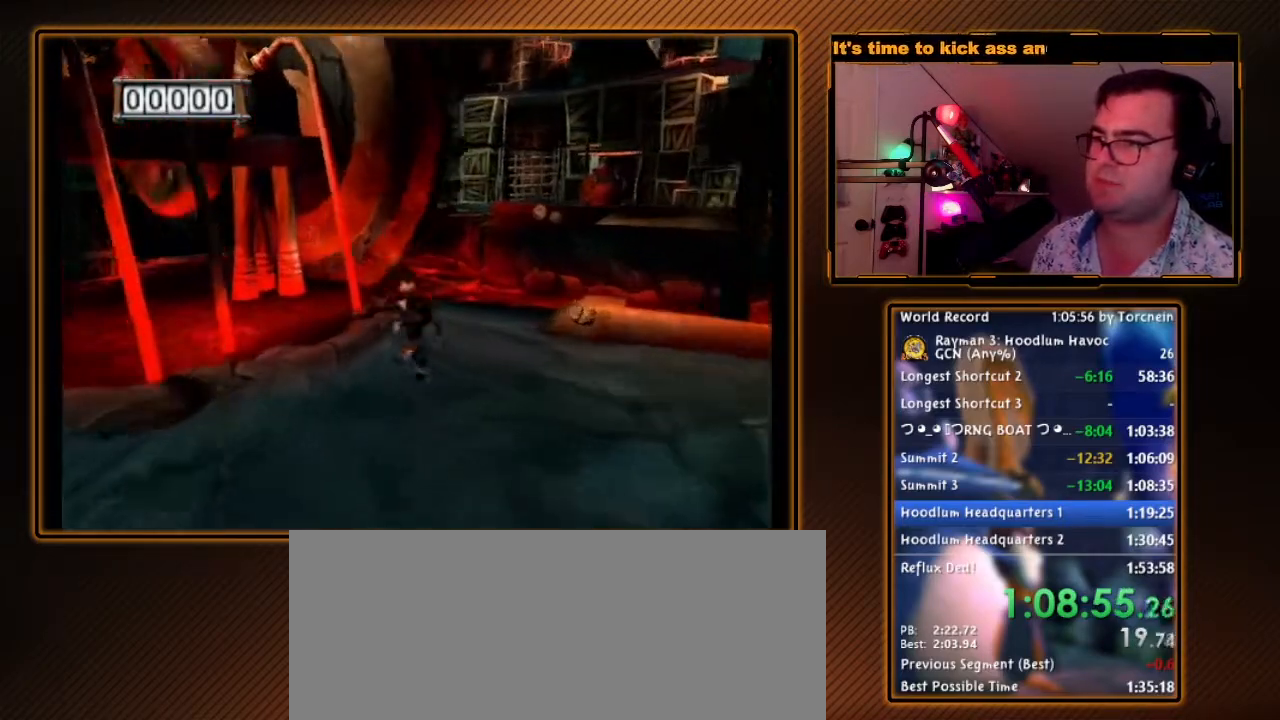
{"buttons": ["R1"], "left_stick": "down", "right_stick": "center", "events": [[17, "left_stick", "up"], [383, "left_stick", "right"], [450, "R1", "down"], [500, "left_stick", "down"]]}
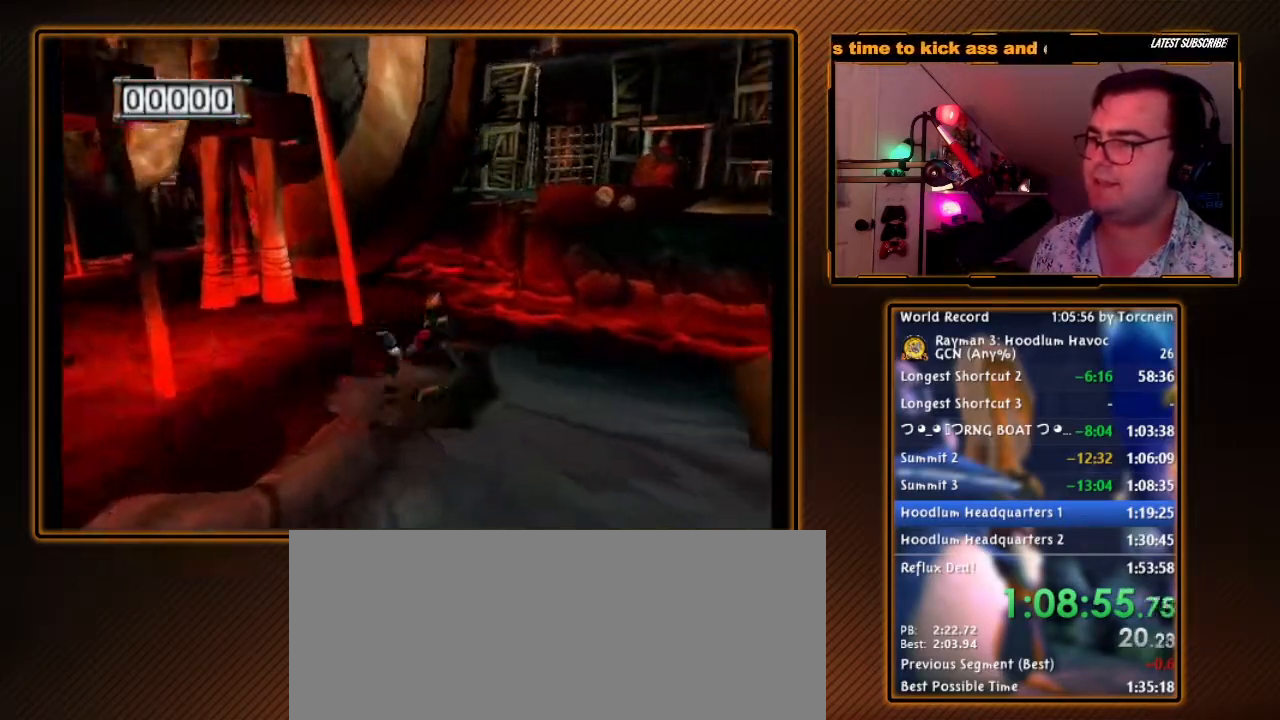
{"buttons": ["Y", "R1"], "left_stick": "center", "right_stick": "center", "events": [[33, "left_stick", "center"], [433, "Y", "down"]]}
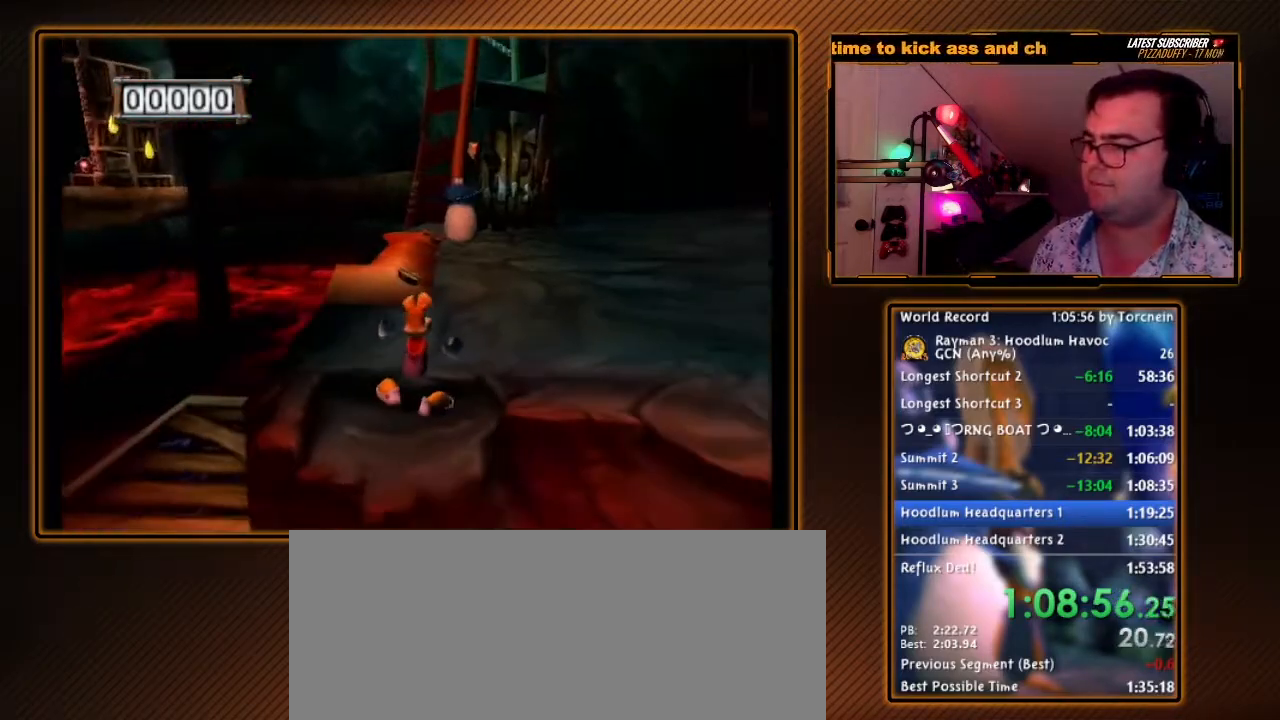
{"buttons": ["R1"], "left_stick": "down-left", "right_stick": "center", "events": [[283, "Y", "up"], [417, "left_stick", "down-left"]]}
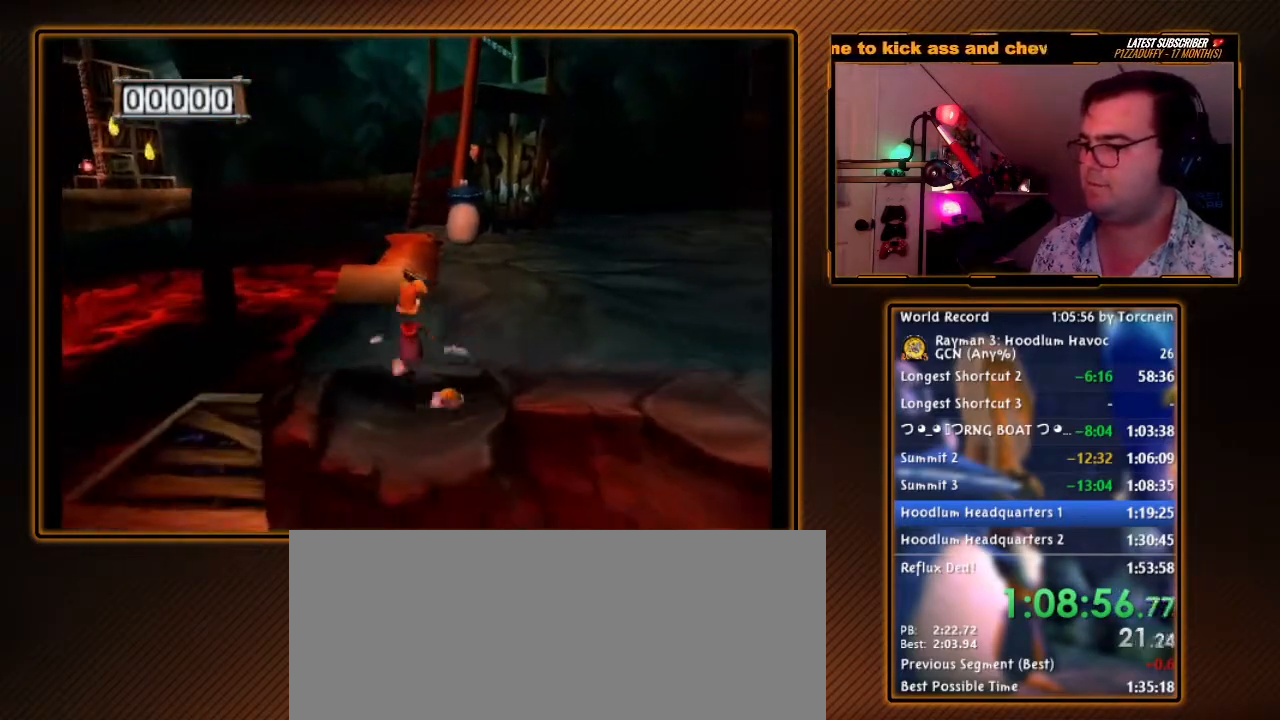
{"buttons": ["R1"], "left_stick": "down", "right_stick": "center", "events": [[33, "left_stick", "center"], [317, "left_stick", "down"]]}
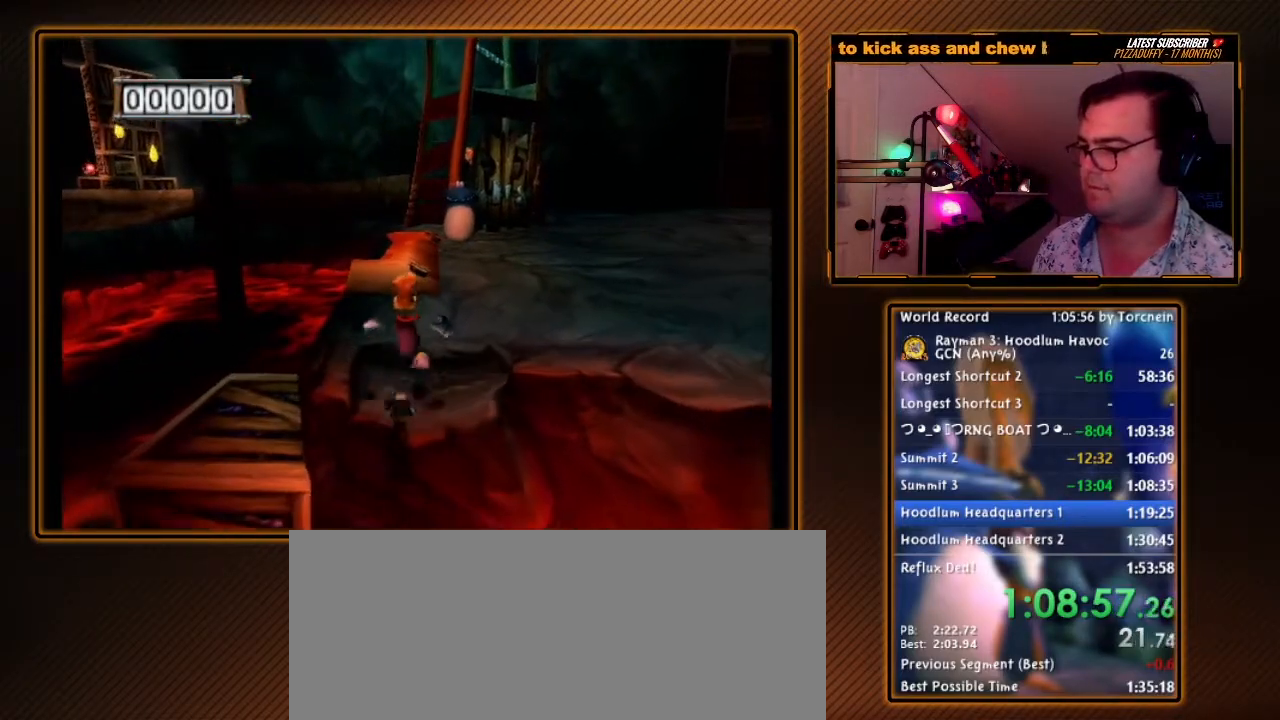
{"buttons": ["Y", "R1"], "left_stick": "up", "right_stick": "center", "events": [[133, "Y", "down"], [283, "left_stick", "center"], [433, "left_stick", "up"]]}
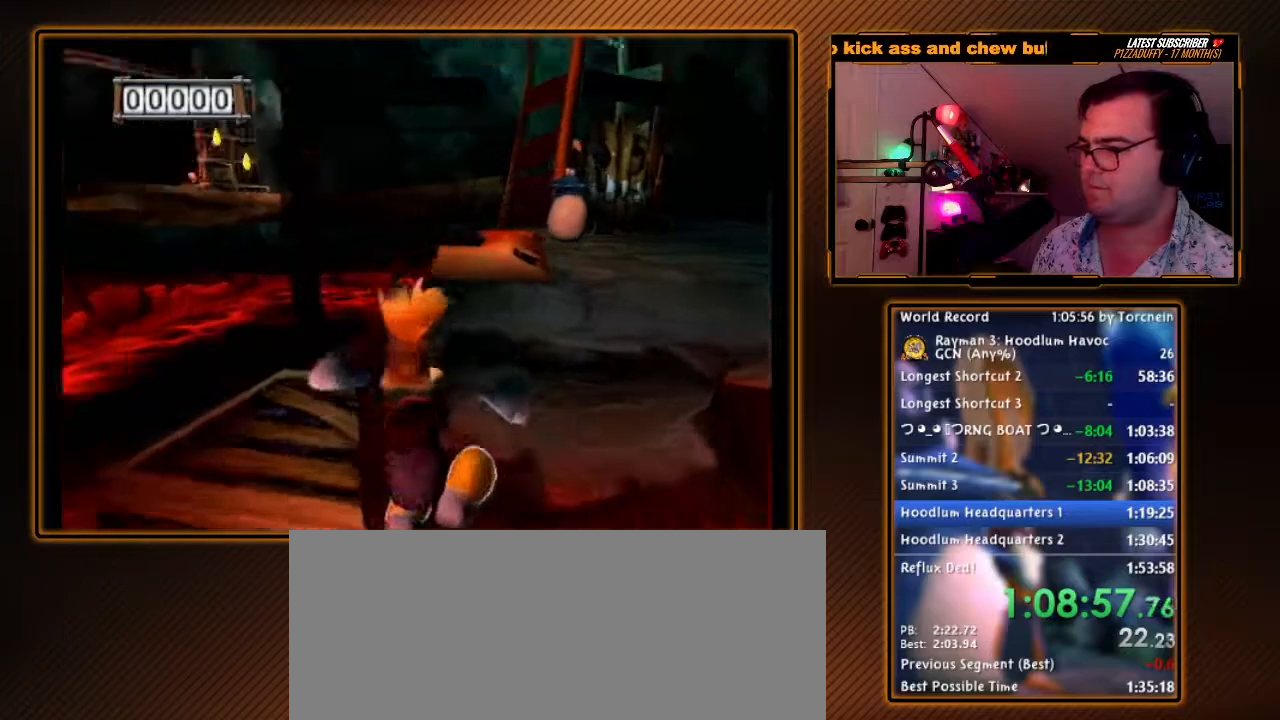
{"buttons": ["R1"], "left_stick": "up-right", "right_stick": "center", "events": [[100, "left_stick", "up-right"], [250, "left_stick", "up"], [283, "Y", "up"], [350, "left_stick", "center"], [467, "left_stick", "up-right"]]}
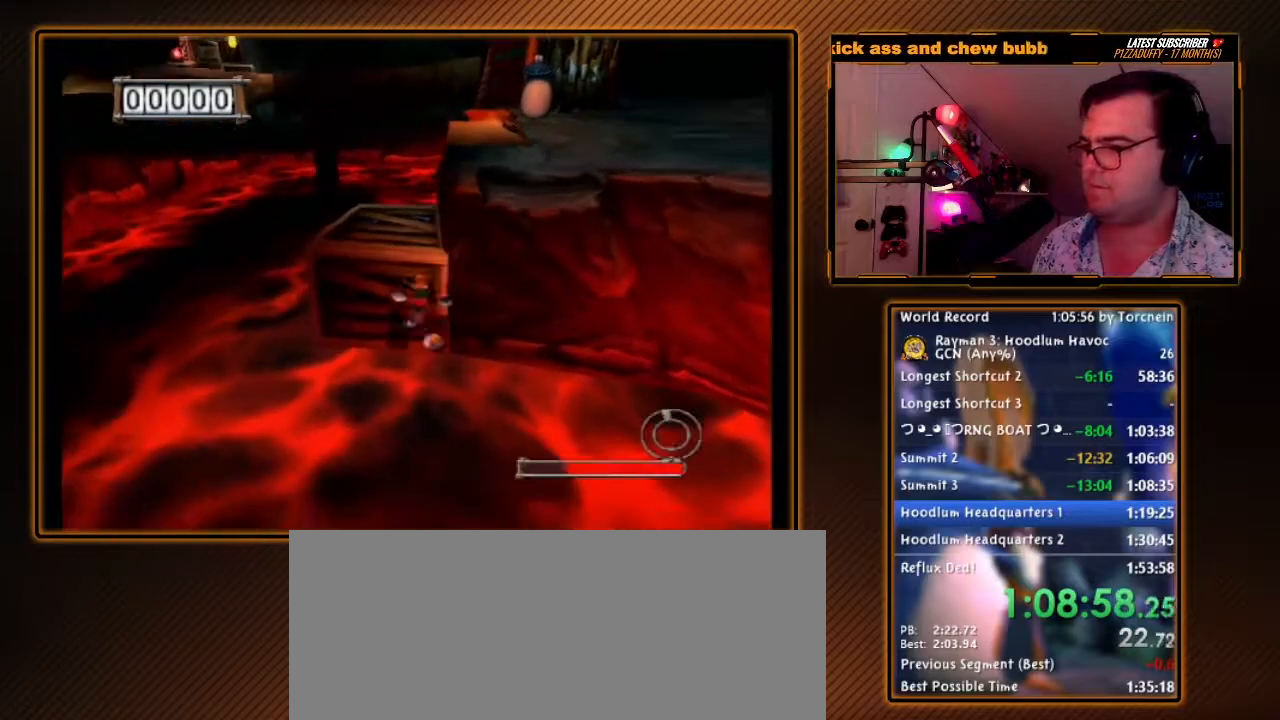
{"buttons": ["A", "R1"], "left_stick": "up-right", "right_stick": "center", "events": [[100, "A", "down"]]}